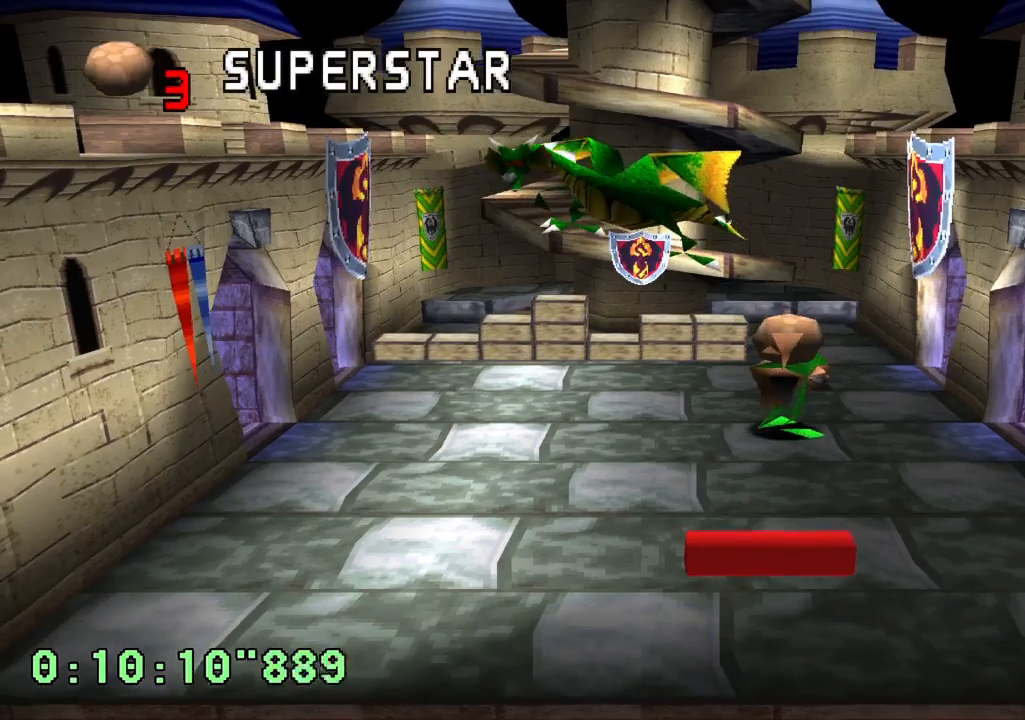
Gameplay with a controller (PlayStation layout); each line is a JSON object with the inputs held at the frame after it. "events" lists button and stick changes between this image and that frame as [ms after this image, input, new state], when the widget could be followed in between. Not read: L3 R3.
{"buttons": [], "left_stick": "center", "right_stick": "center", "events": [[67, "SQUARE", "down"], [100, "SQUARE", "up"], [167, "SQUARE", "down"], [183, "SQUARE", "up"], [267, "SQUARE", "down"], [283, "SQUARE", "up"], [333, "SQUARE", "down"], [400, "SQUARE", "up"], [450, "SQUARE", "down"], [500, "SQUARE", "up"]]}
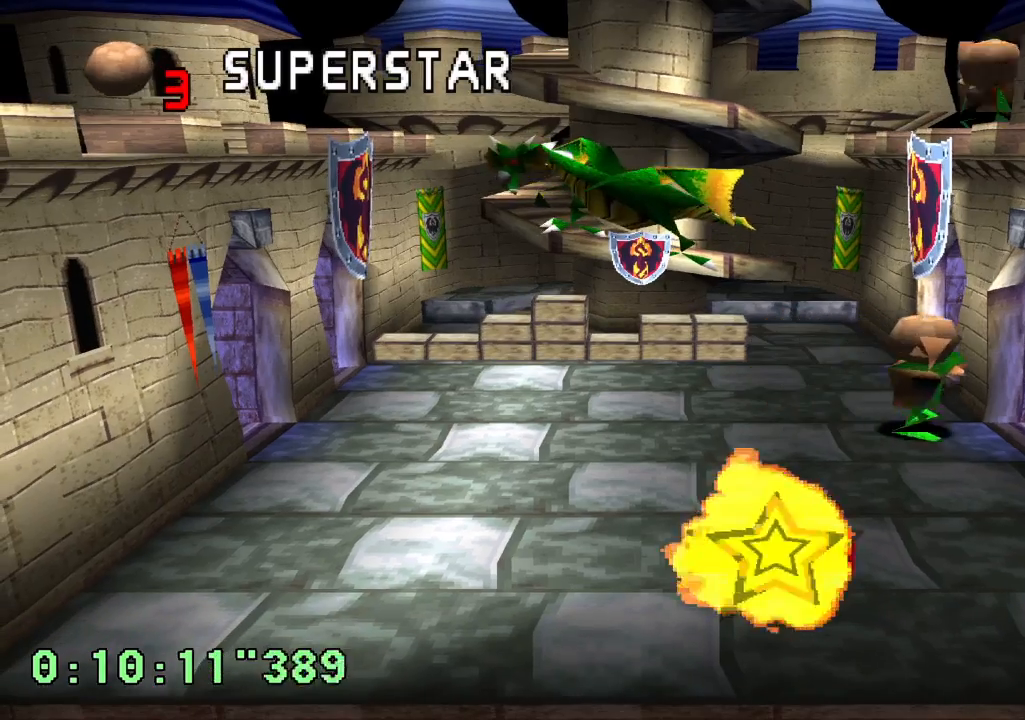
{"buttons": [], "left_stick": "center", "right_stick": "center", "events": [[250, "DPAD_LEFT", "down"], [467, "DPAD_LEFT", "up"]]}
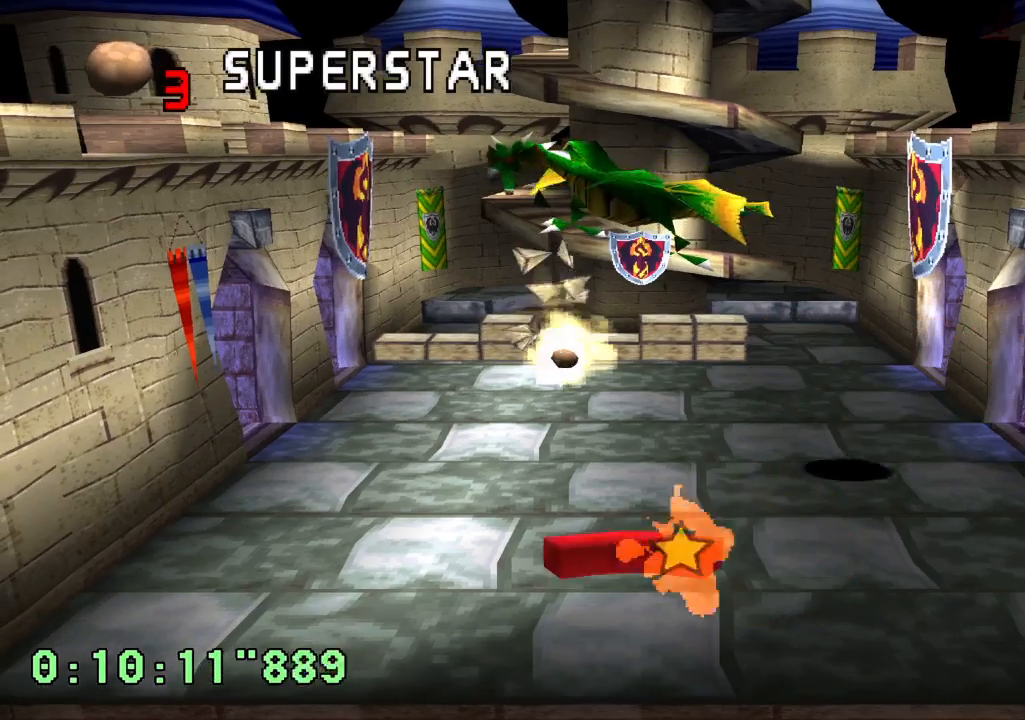
{"buttons": ["DPAD_RIGHT"], "left_stick": "center", "right_stick": "center", "events": [[200, "DPAD_LEFT", "down"], [333, "DPAD_LEFT", "up"], [483, "DPAD_RIGHT", "down"]]}
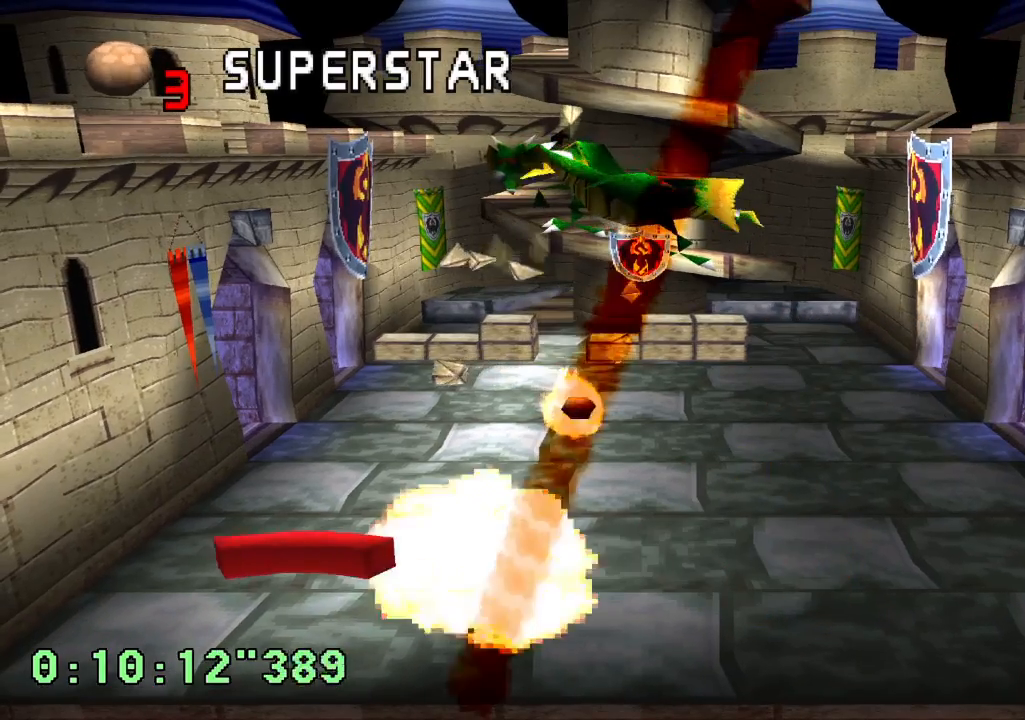
{"buttons": [], "left_stick": "center", "right_stick": "center", "events": [[250, "DPAD_RIGHT", "up"]]}
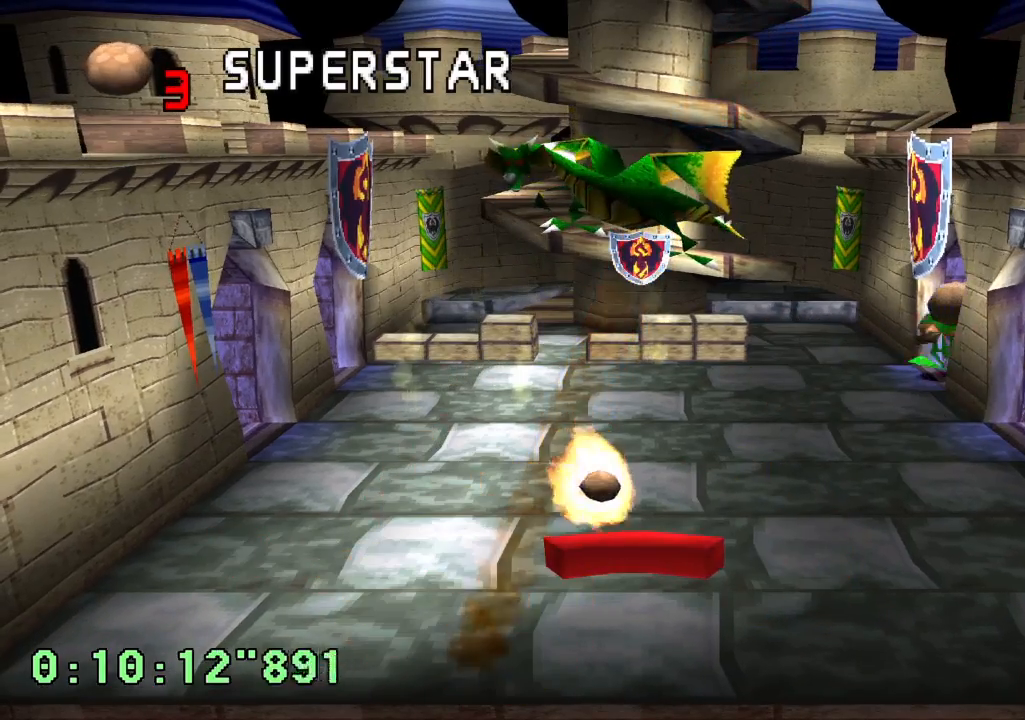
{"buttons": [], "left_stick": "center", "right_stick": "center", "events": []}
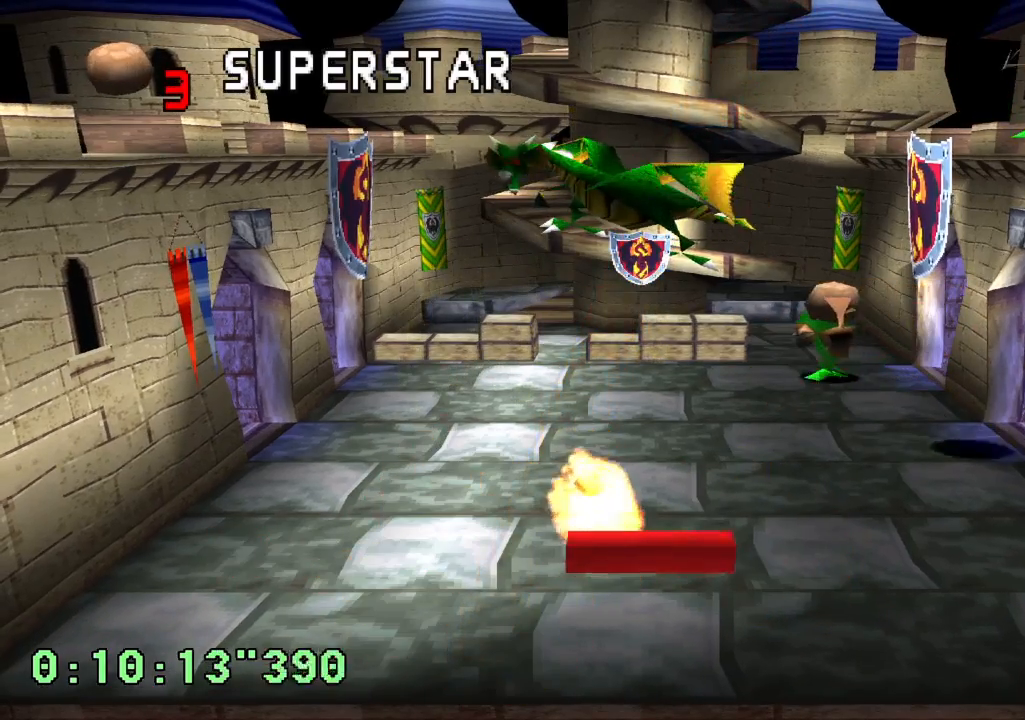
{"buttons": ["DPAD_RIGHT"], "left_stick": "center", "right_stick": "center", "events": [[167, "DPAD_RIGHT", "down"]]}
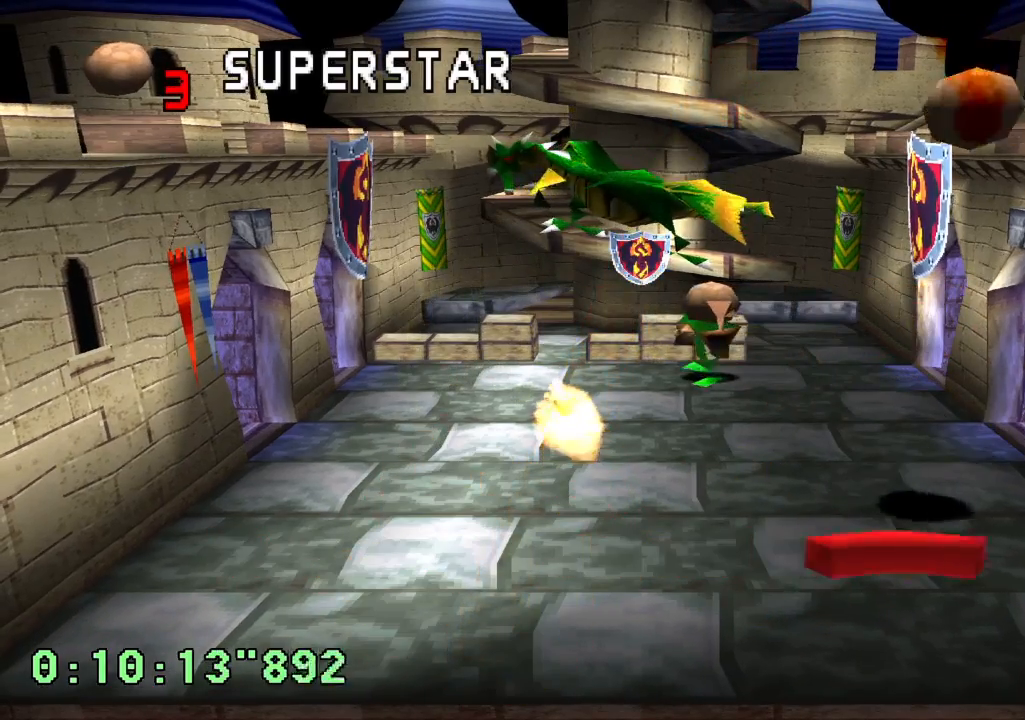
{"buttons": ["DPAD_LEFT"], "left_stick": "center", "right_stick": "center", "events": [[83, "DPAD_RIGHT", "up"], [283, "DPAD_LEFT", "down"]]}
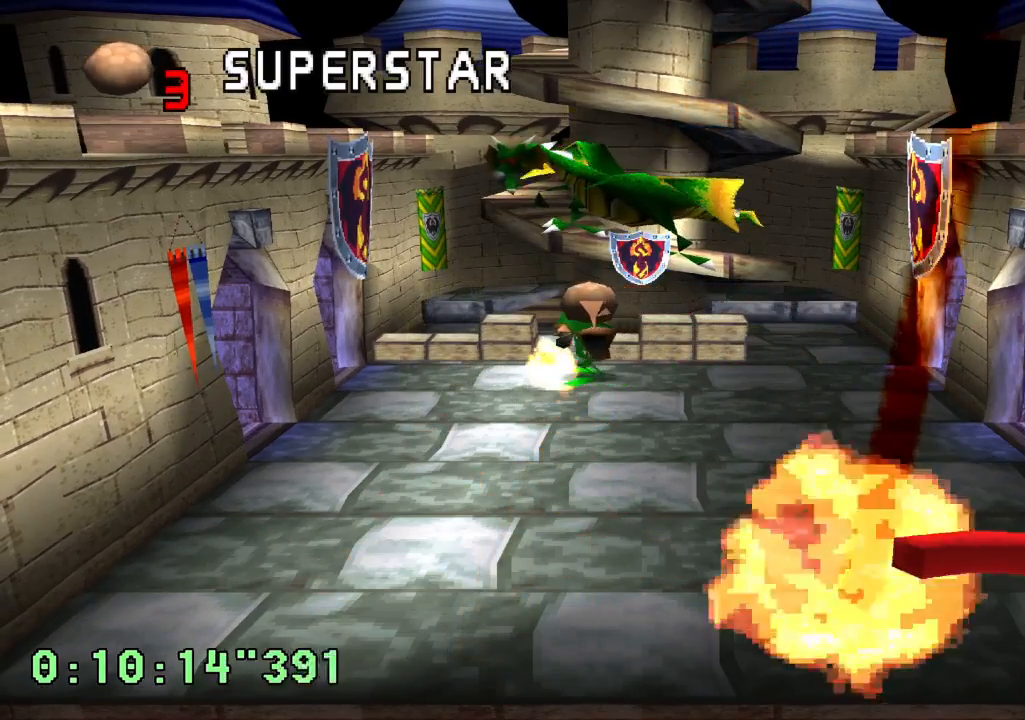
{"buttons": [], "left_stick": "center", "right_stick": "center", "events": [[367, "DPAD_LEFT", "up"]]}
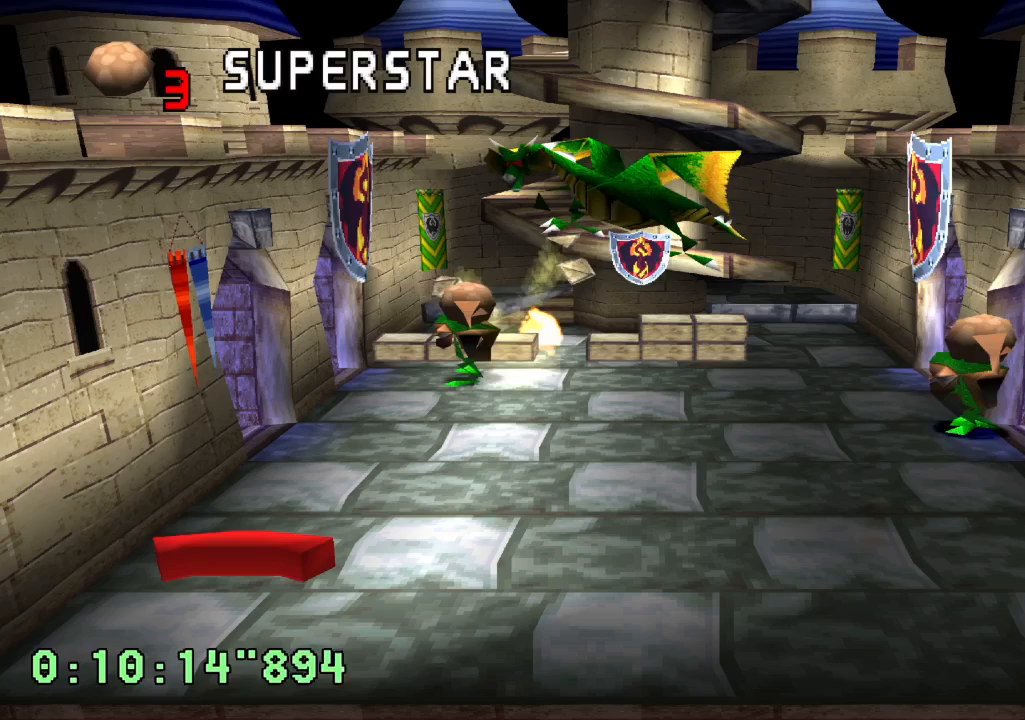
{"buttons": [], "left_stick": "center", "right_stick": "center", "events": []}
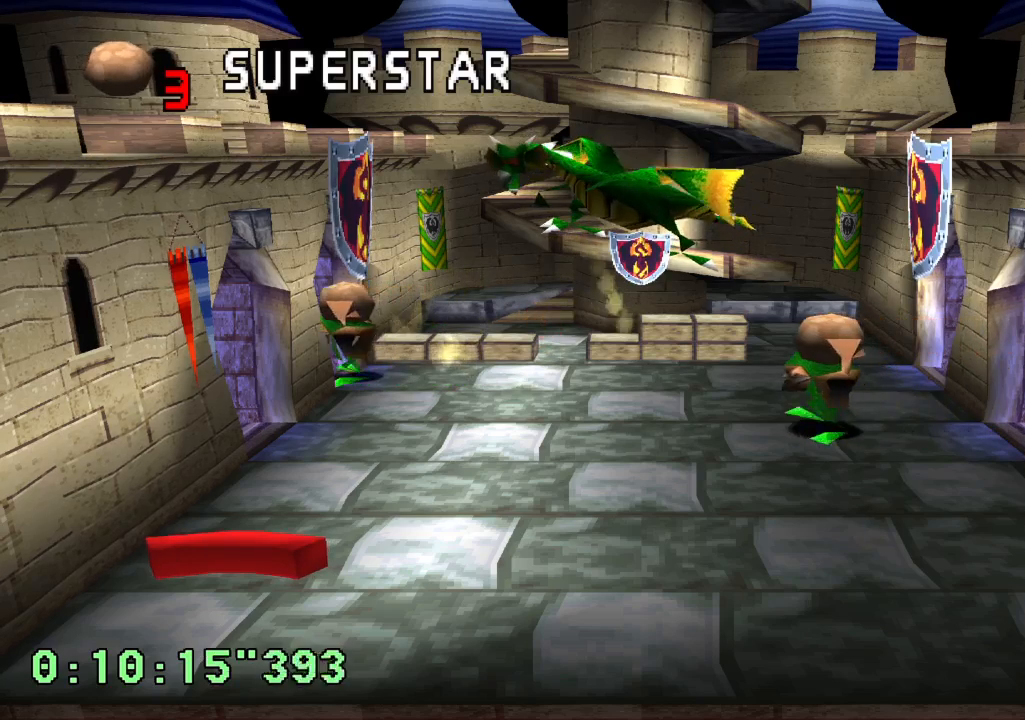
{"buttons": [], "left_stick": "center", "right_stick": "center", "events": []}
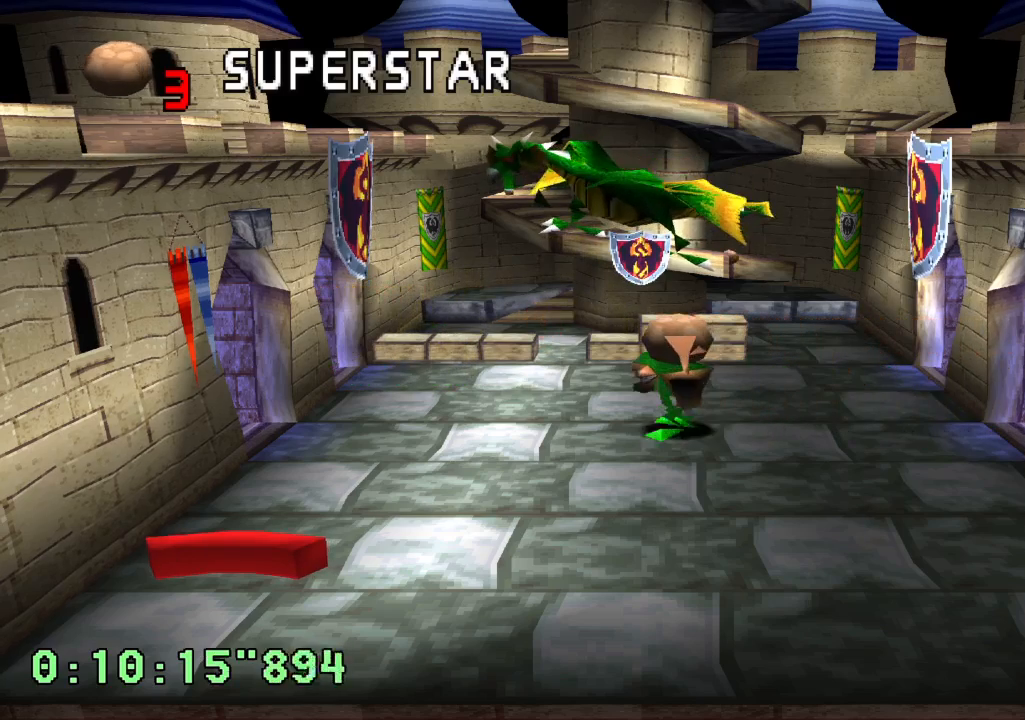
{"buttons": [], "left_stick": "center", "right_stick": "center", "events": []}
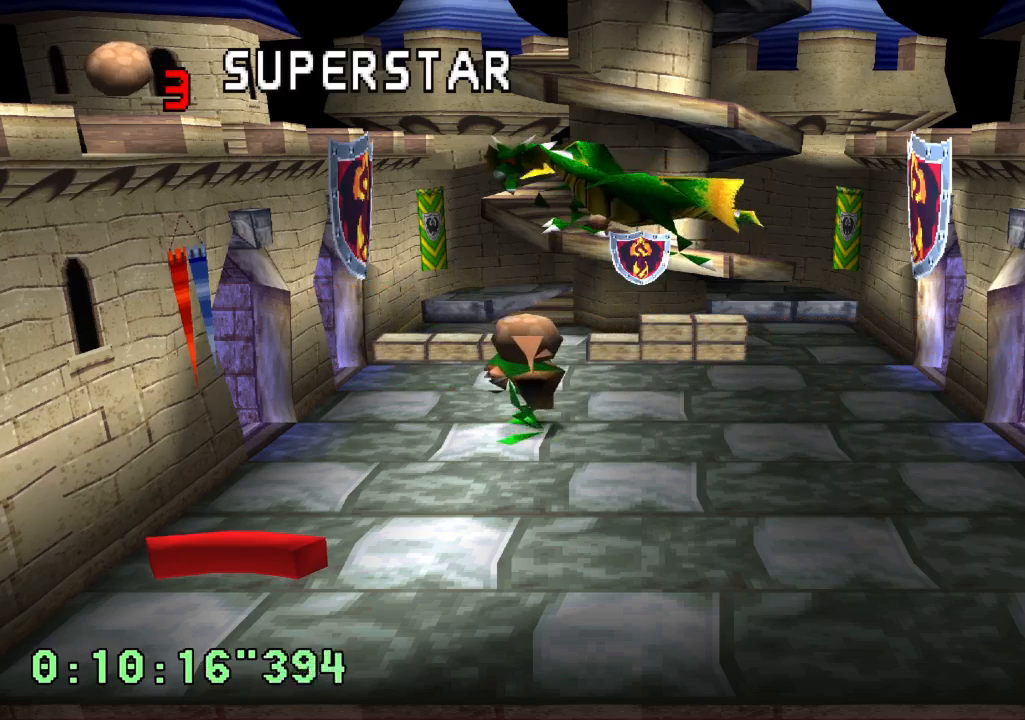
{"buttons": [], "left_stick": "center", "right_stick": "center", "events": []}
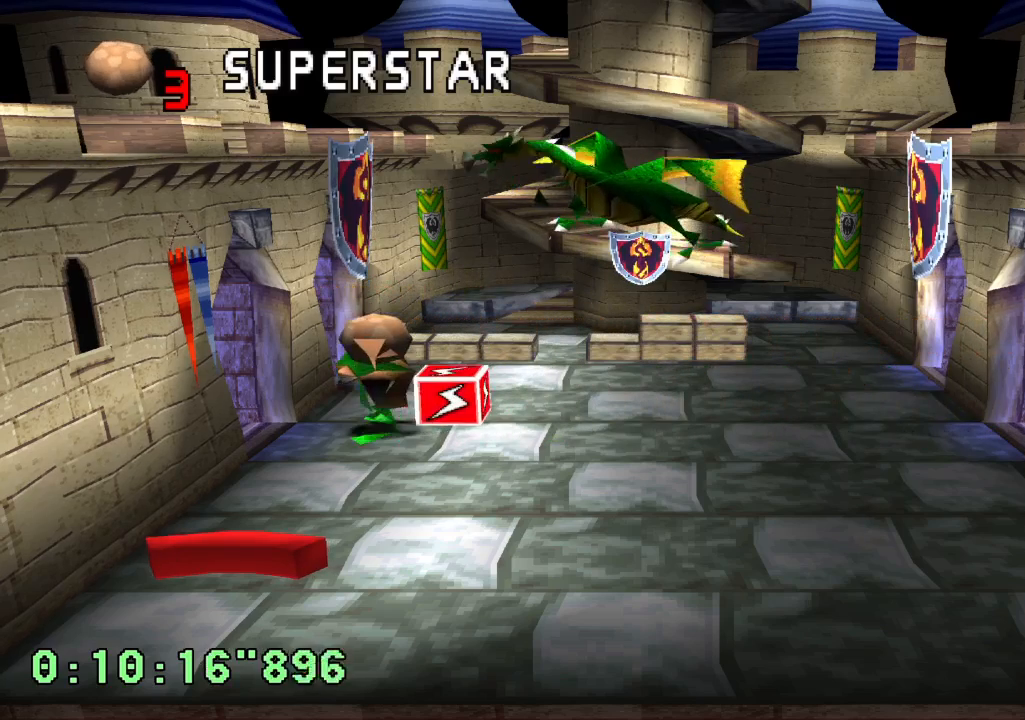
{"buttons": [], "left_stick": "center", "right_stick": "center", "events": []}
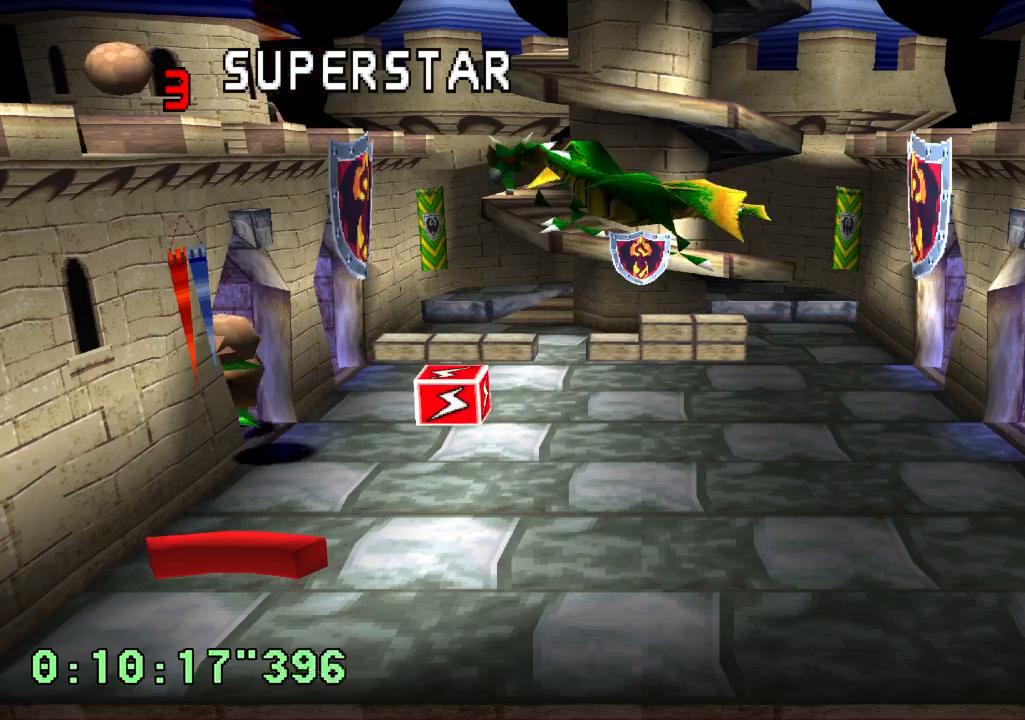
{"buttons": [], "left_stick": "center", "right_stick": "center", "events": [[17, "DPAD_RIGHT", "down"], [450, "DPAD_RIGHT", "up"]]}
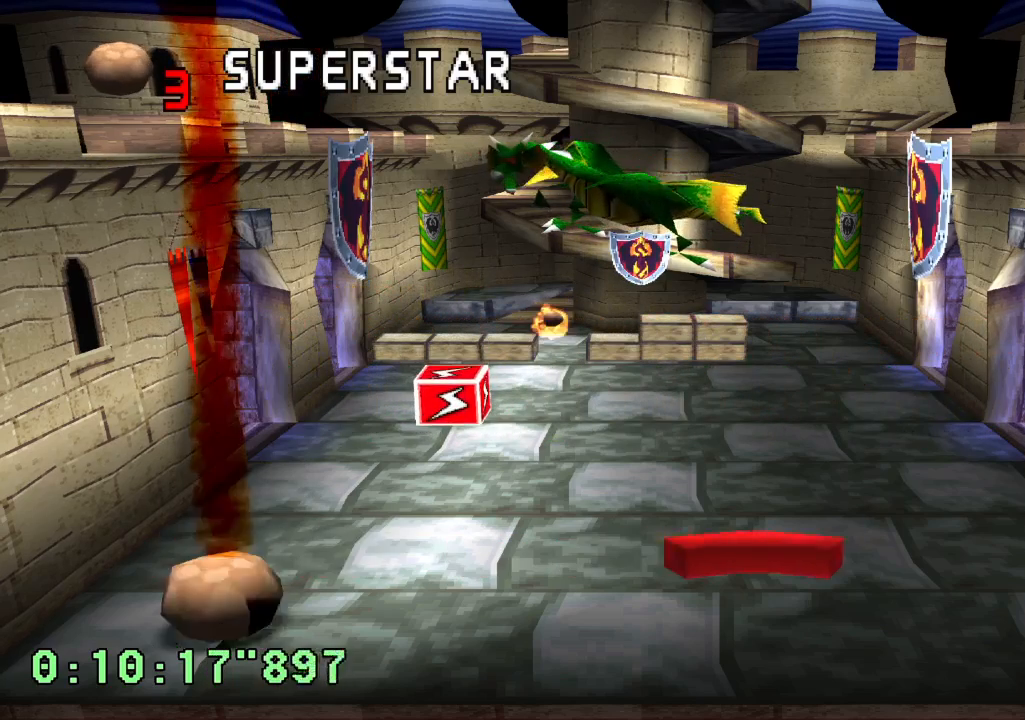
{"buttons": [], "left_stick": "center", "right_stick": "center", "events": [[167, "DPAD_LEFT", "down"], [350, "DPAD_LEFT", "up"]]}
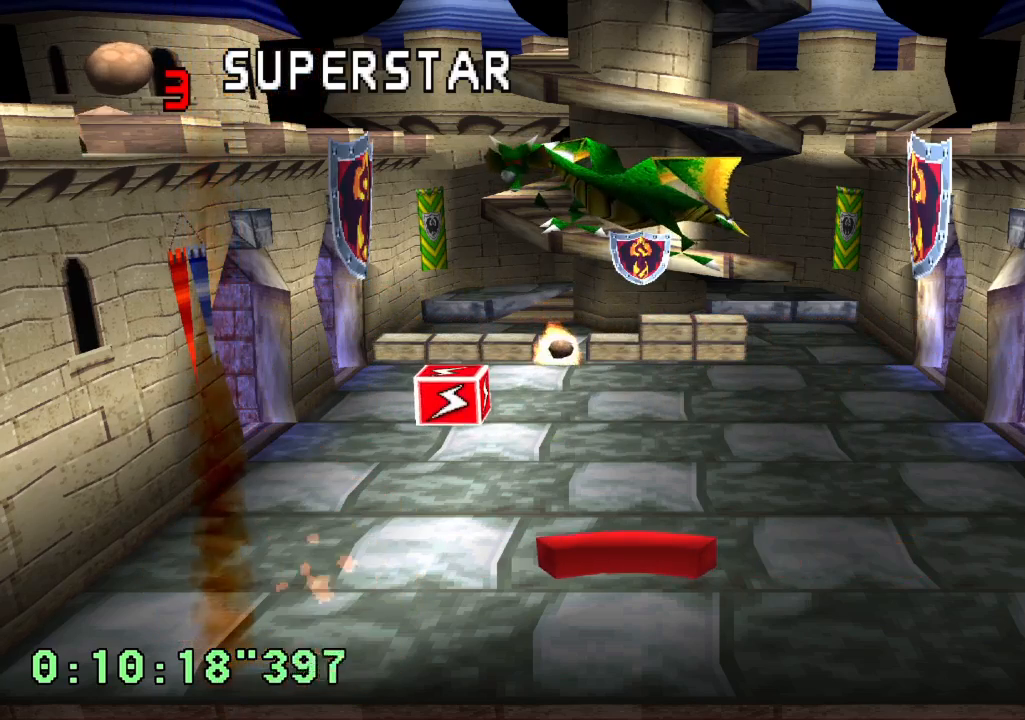
{"buttons": [], "left_stick": "center", "right_stick": "center", "events": []}
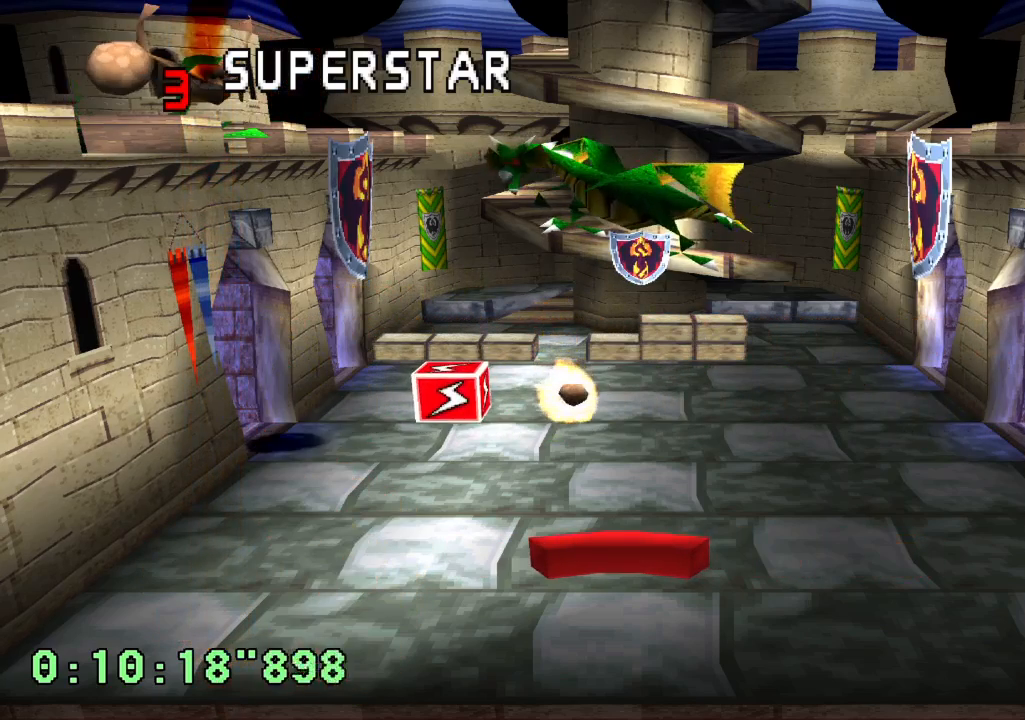
{"buttons": [], "left_stick": "center", "right_stick": "center", "events": []}
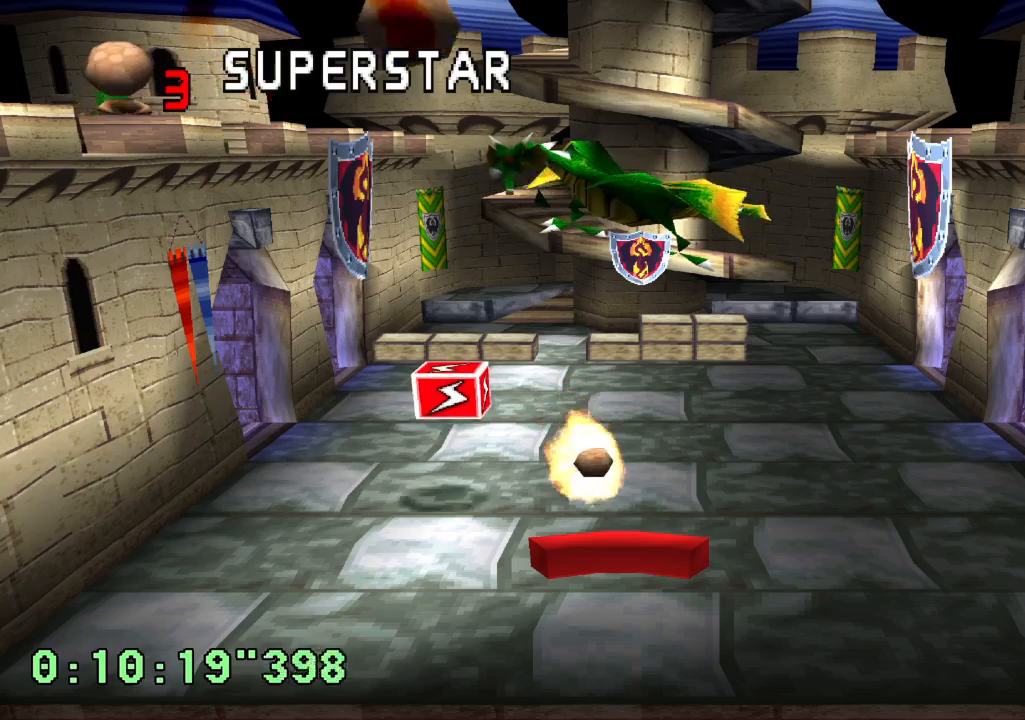
{"buttons": [], "left_stick": "center", "right_stick": "center", "events": [[67, "DPAD_RIGHT", "down"], [167, "DPAD_RIGHT", "up"]]}
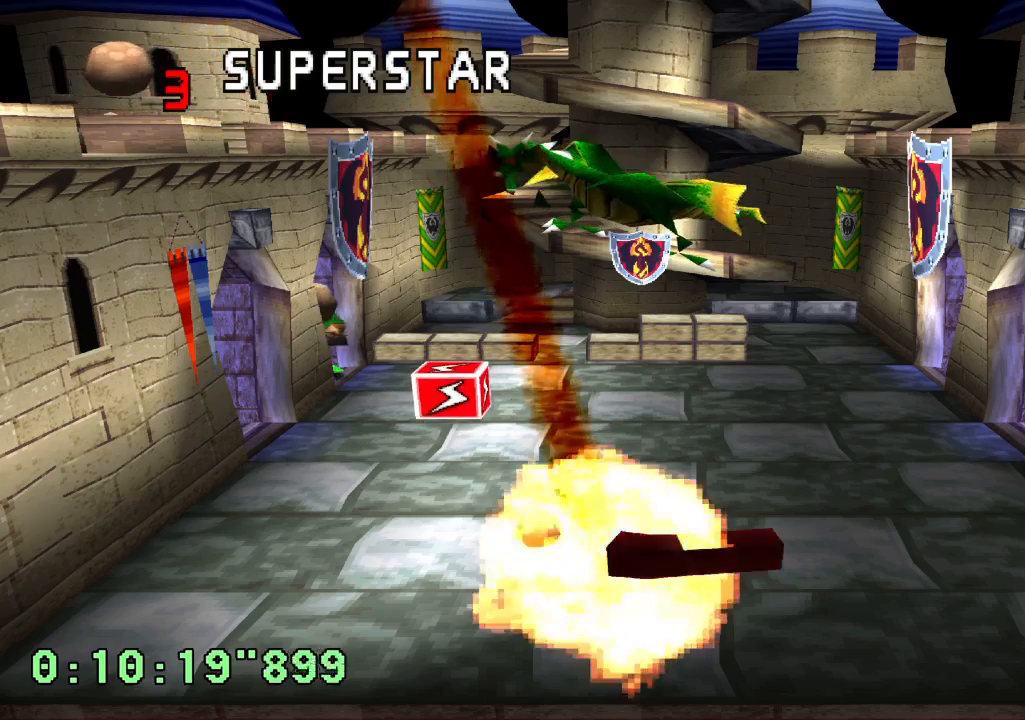
{"buttons": [], "left_stick": "center", "right_stick": "center", "events": []}
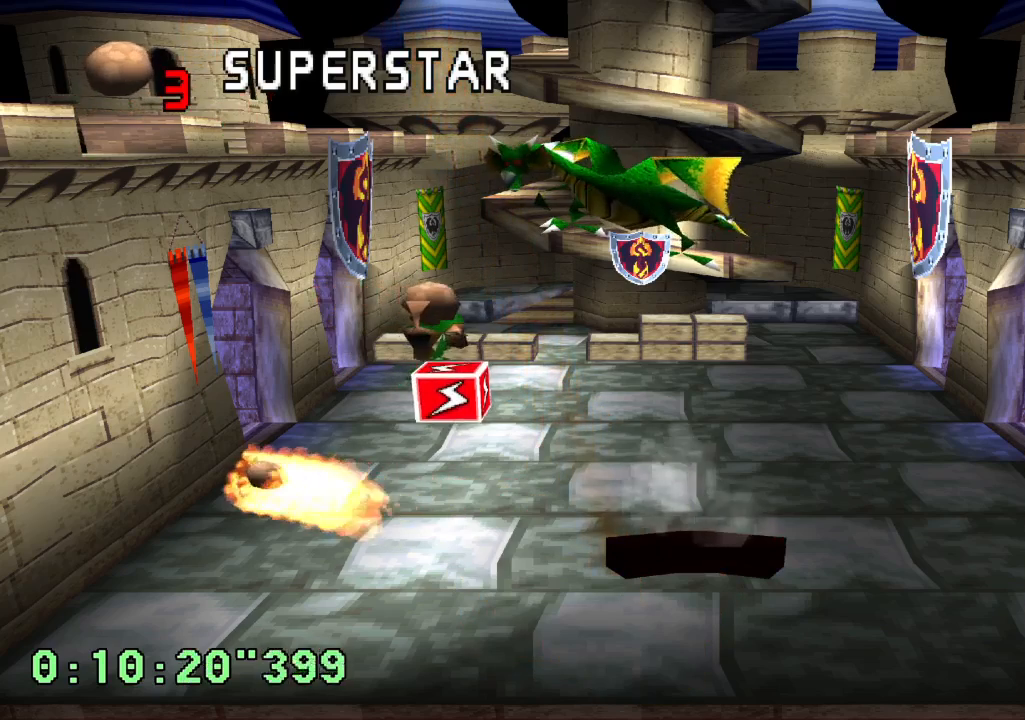
{"buttons": [], "left_stick": "center", "right_stick": "center", "events": []}
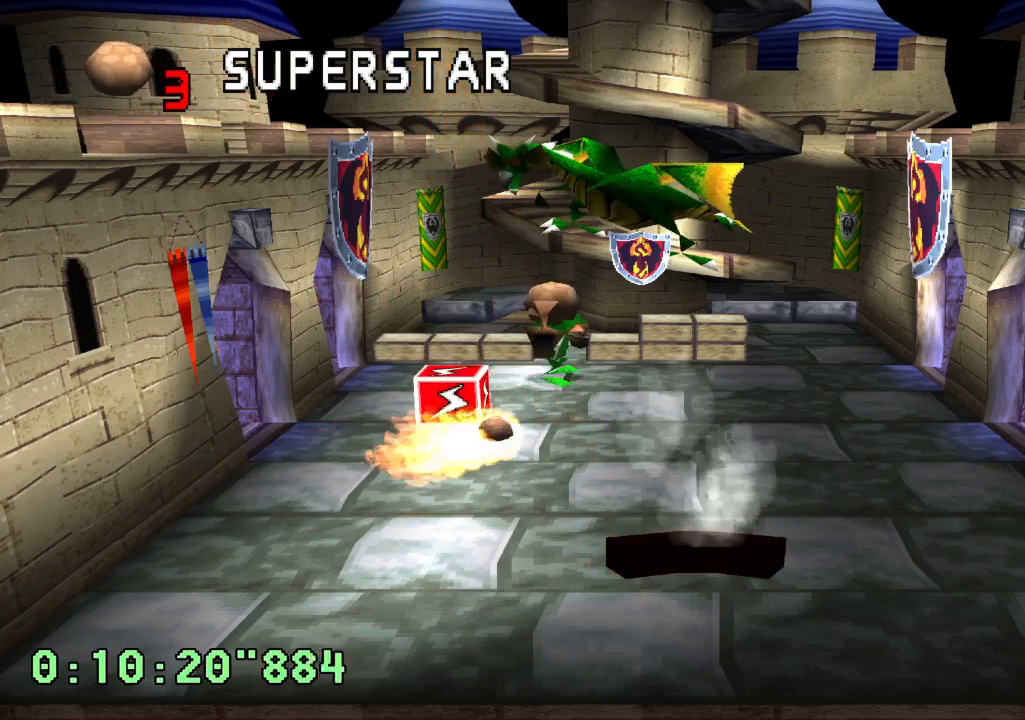
{"buttons": [], "left_stick": "center", "right_stick": "center", "events": []}
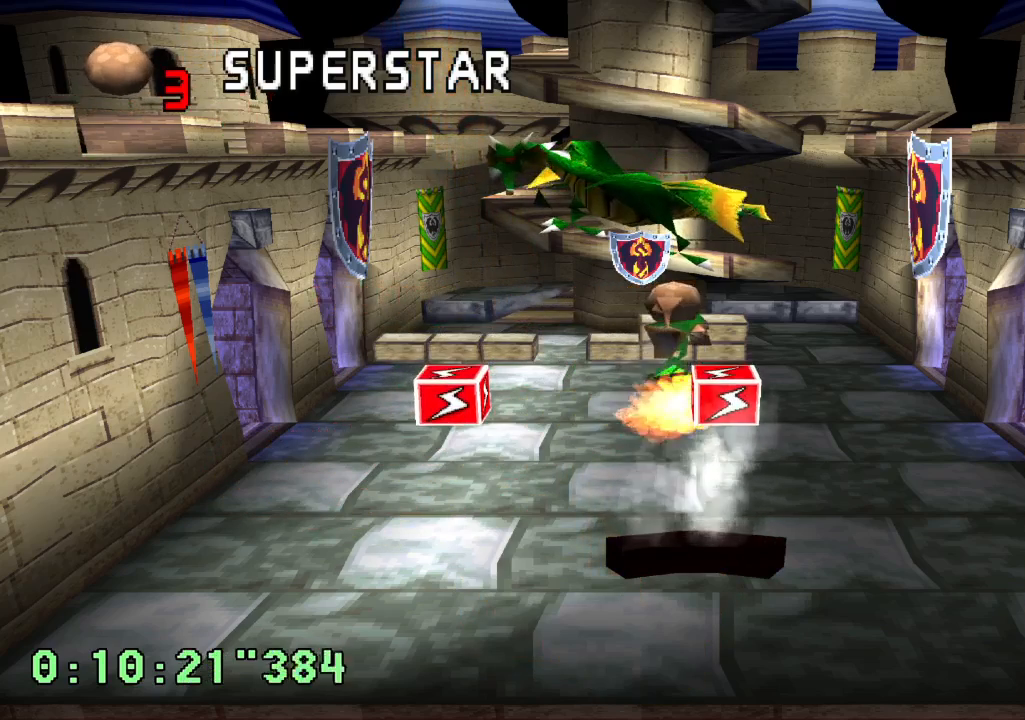
{"buttons": [], "left_stick": "center", "right_stick": "center", "events": []}